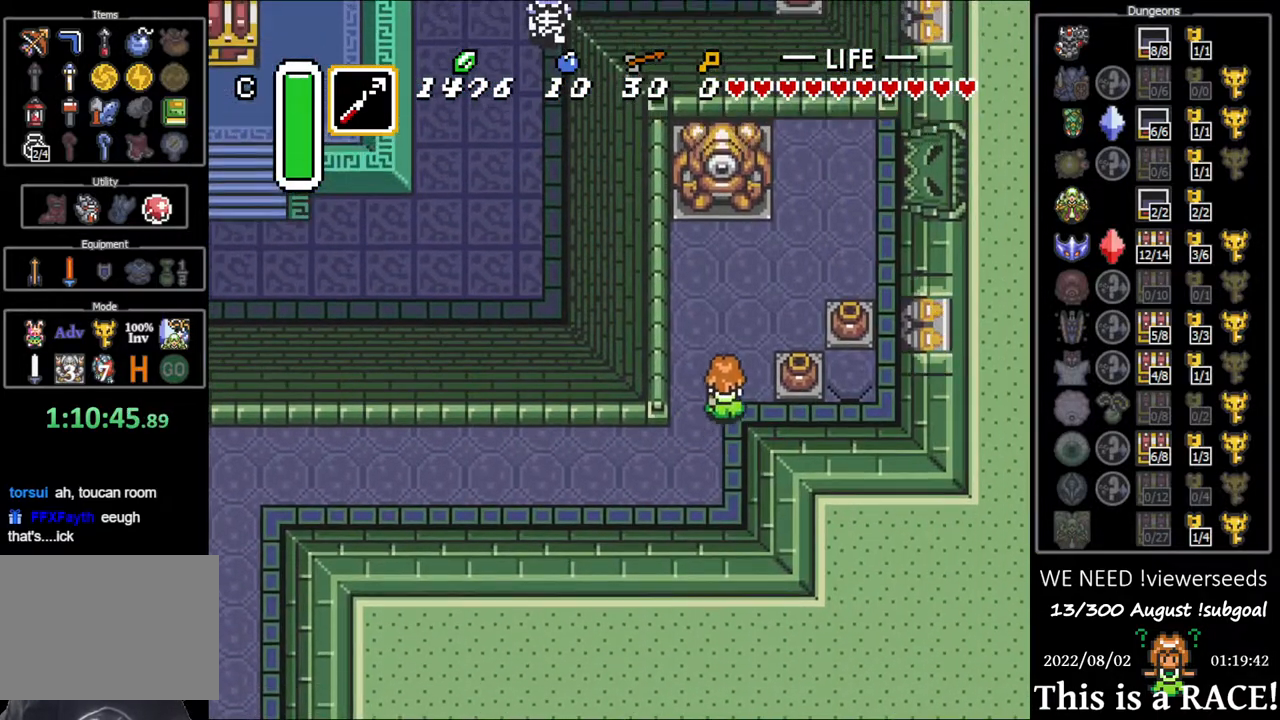
Gameplay with a controller (Nintendo layout); each line is a JSON object with the inputs held at the frame after it. "events" lists button and stick changes between this image and that frame as [ms after this image, input, new state], when the widget could be followed in between. Not read: A B L3 R3 X Y other_buttons.
{"buttons": [], "events": [[300, "DPAD_UP", "up"]]}
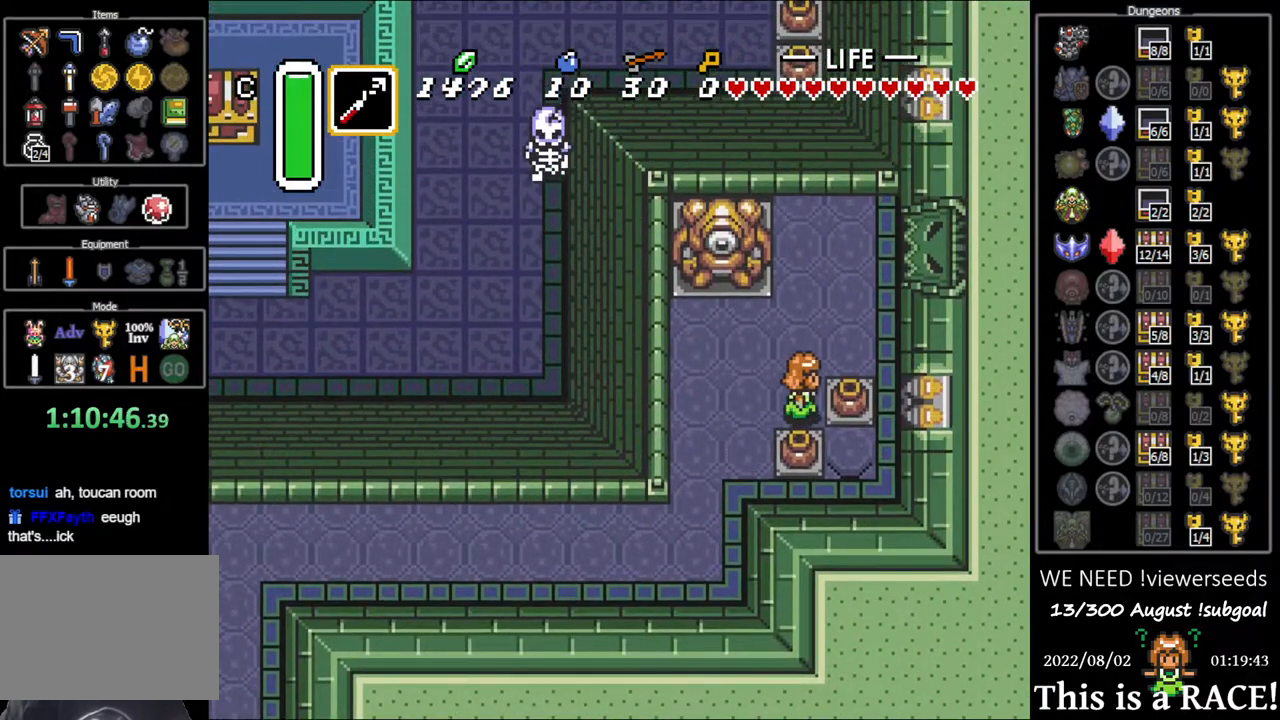
{"buttons": [], "events": []}
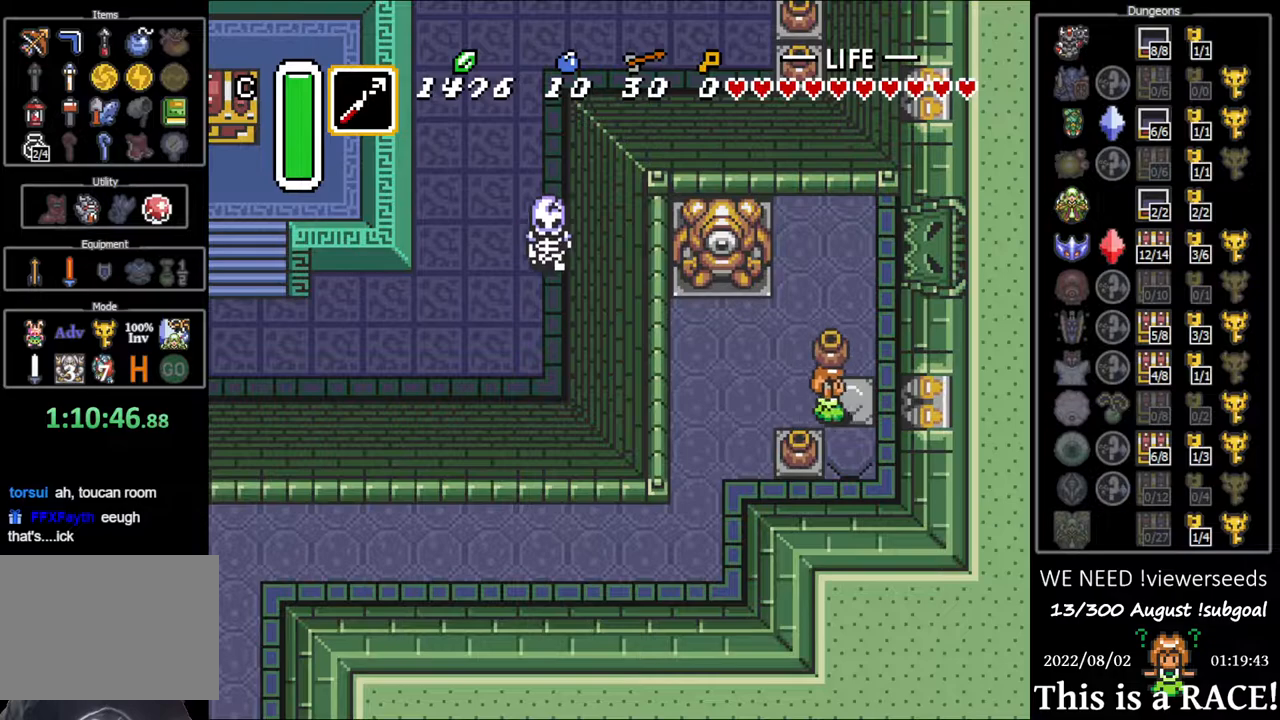
{"buttons": ["DPAD_UP"], "events": [[50, "DPAD_DOWN", "down"], [250, "DPAD_DOWN", "up"], [350, "DPAD_UP", "down"]]}
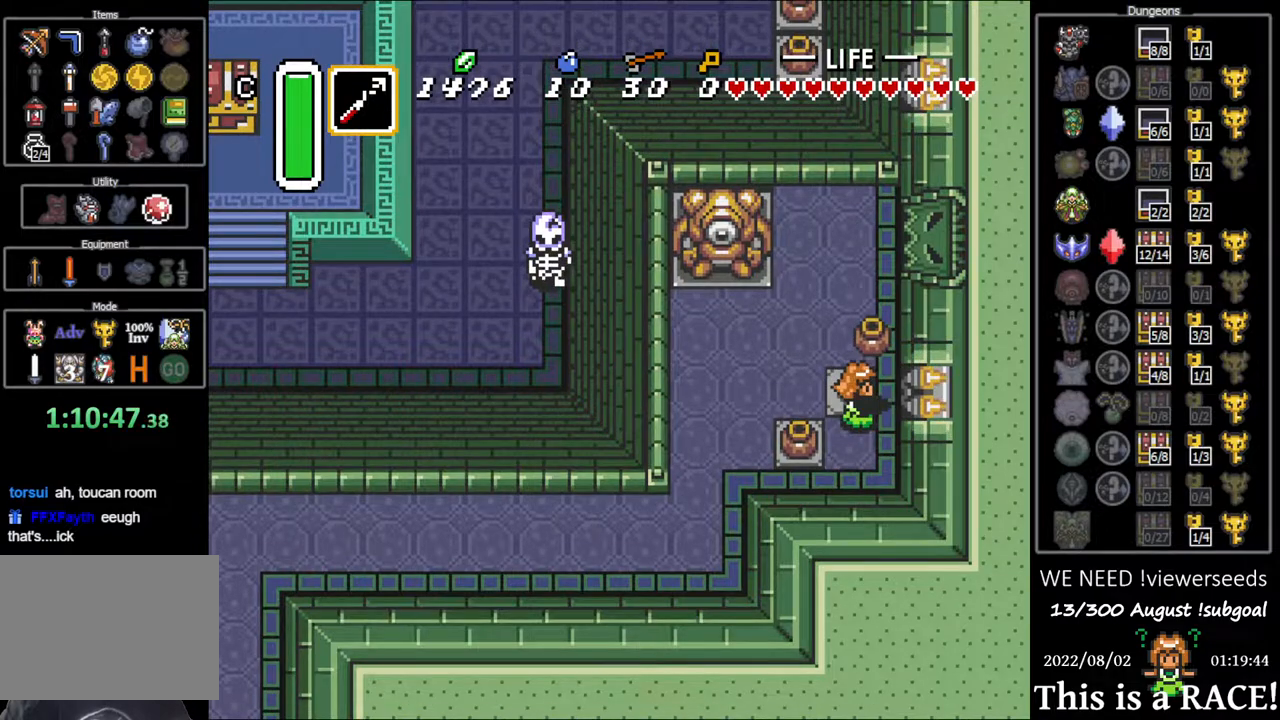
{"buttons": ["DPAD_UP"], "events": []}
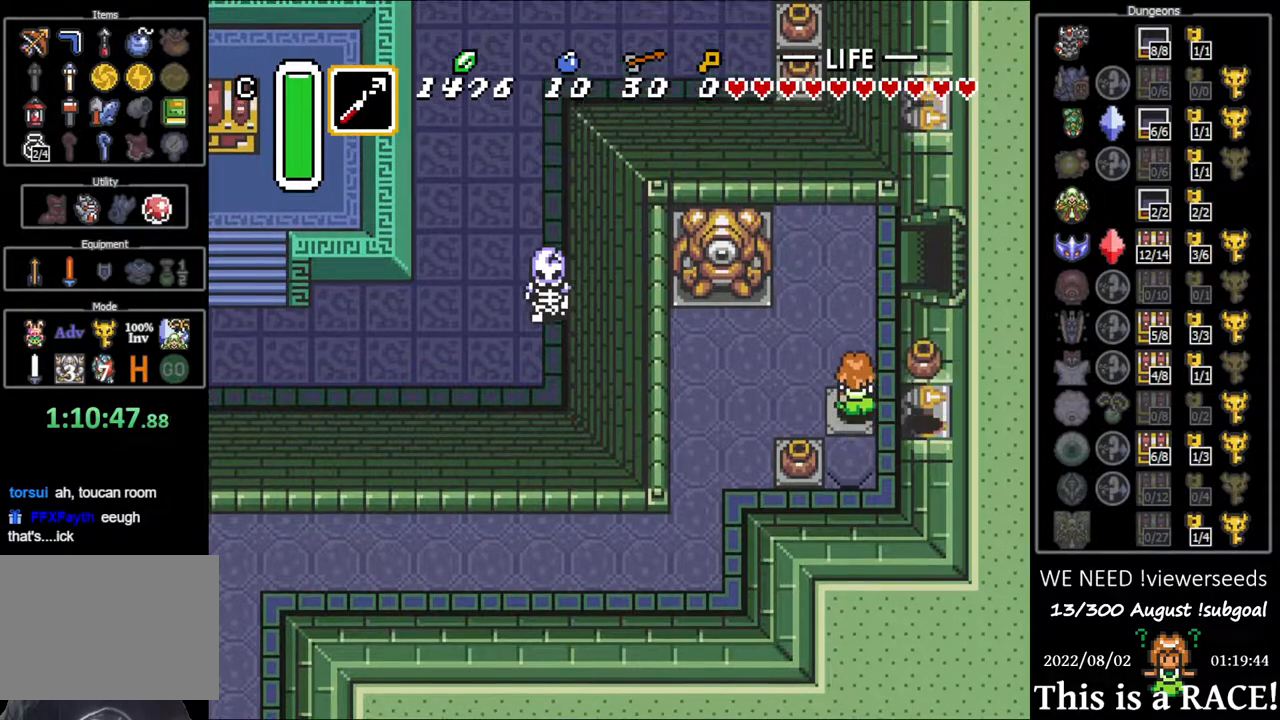
{"buttons": [], "events": [[467, "DPAD_UP", "up"]]}
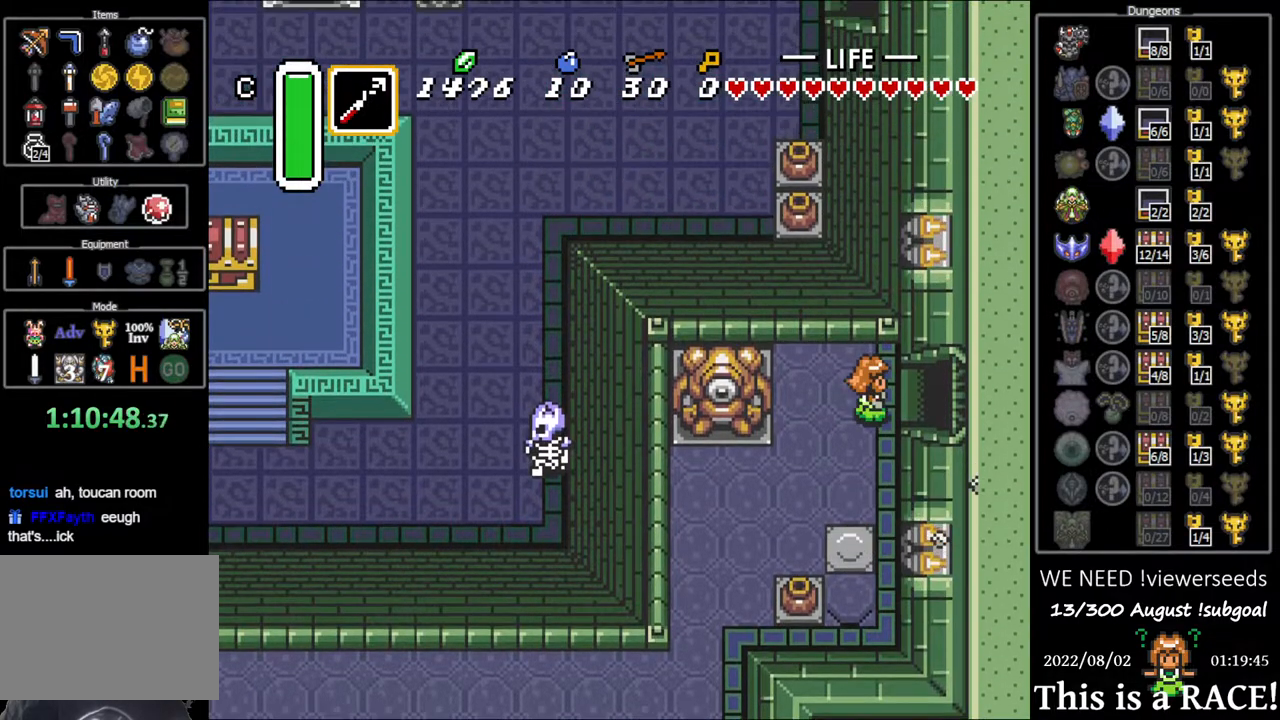
{"buttons": [], "events": []}
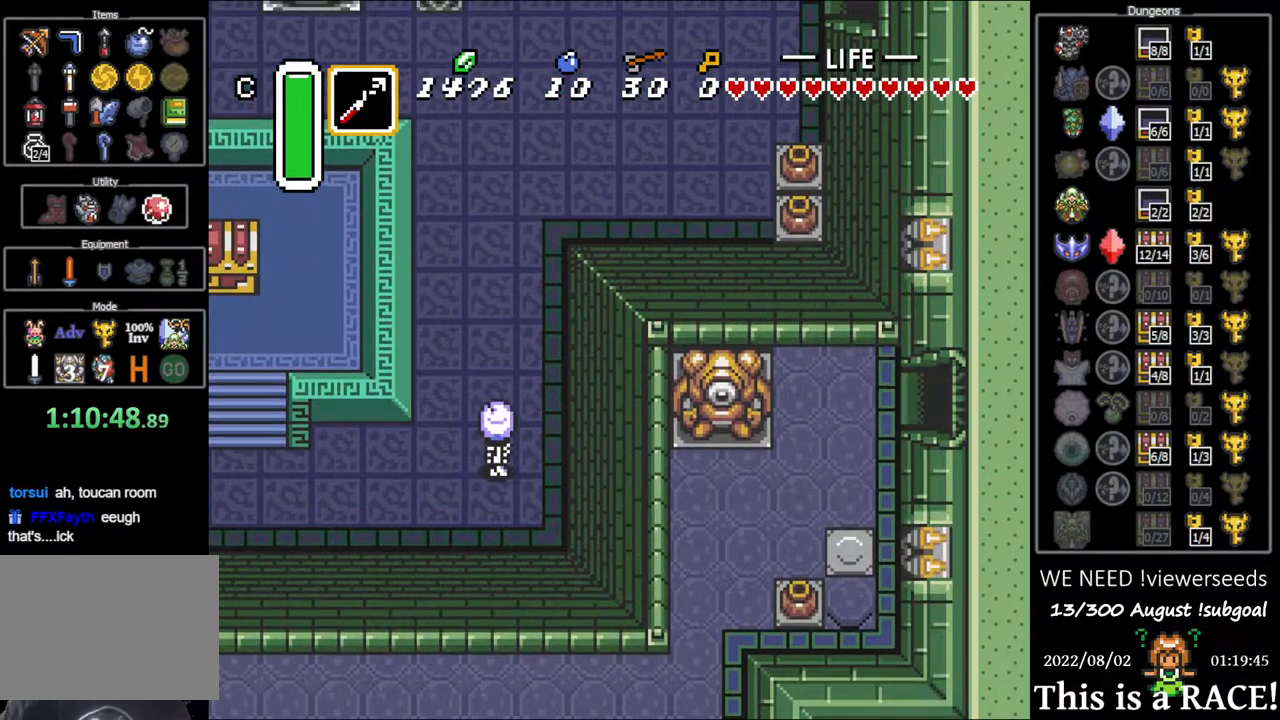
{"buttons": [], "events": []}
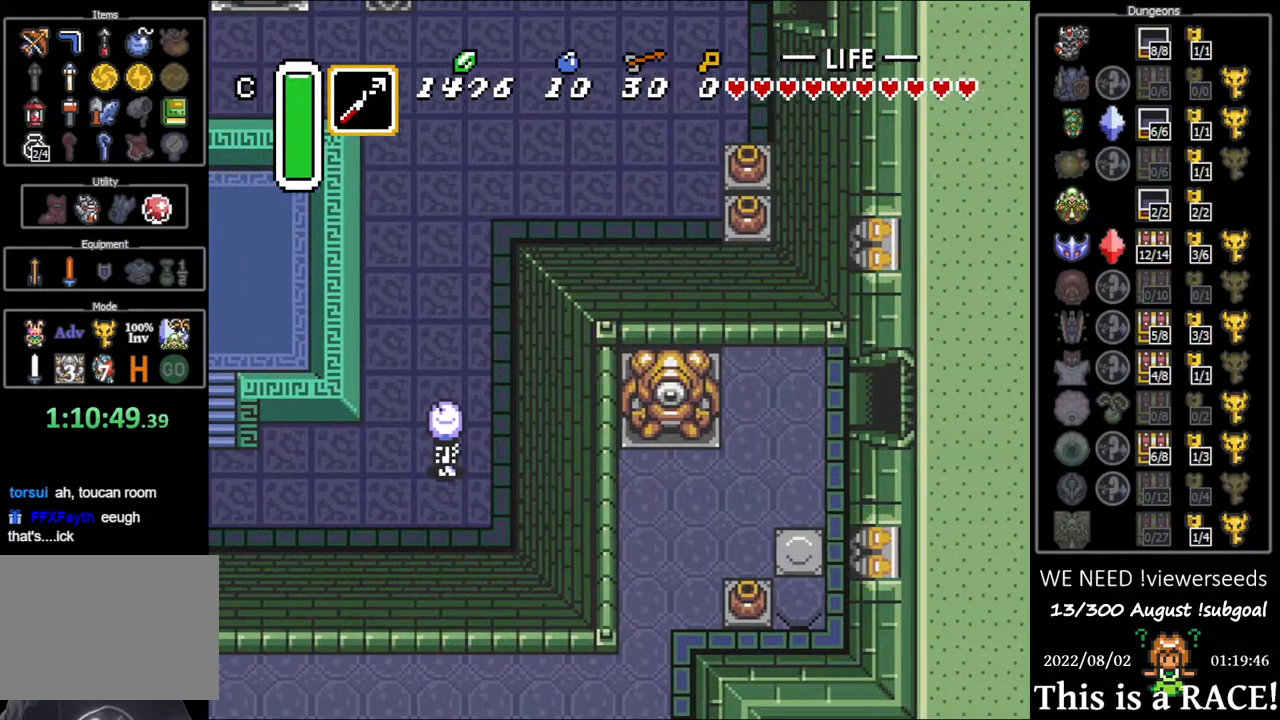
{"buttons": [], "events": []}
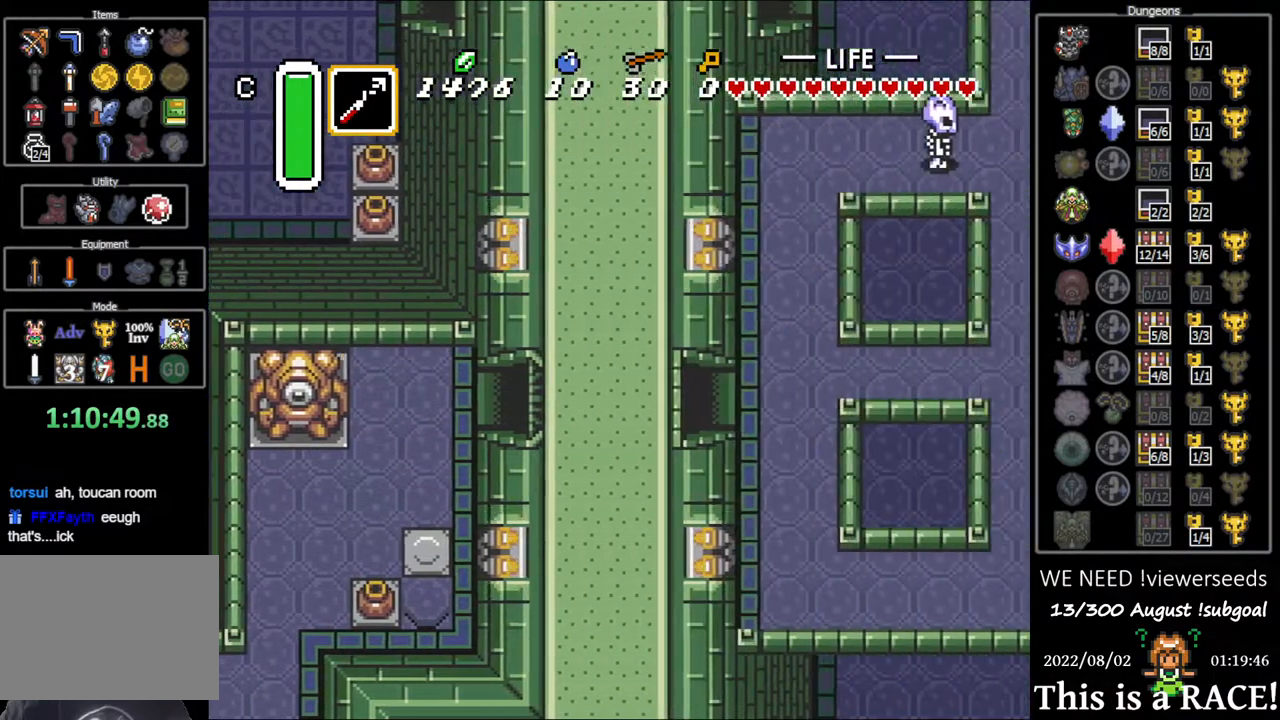
{"buttons": [], "events": []}
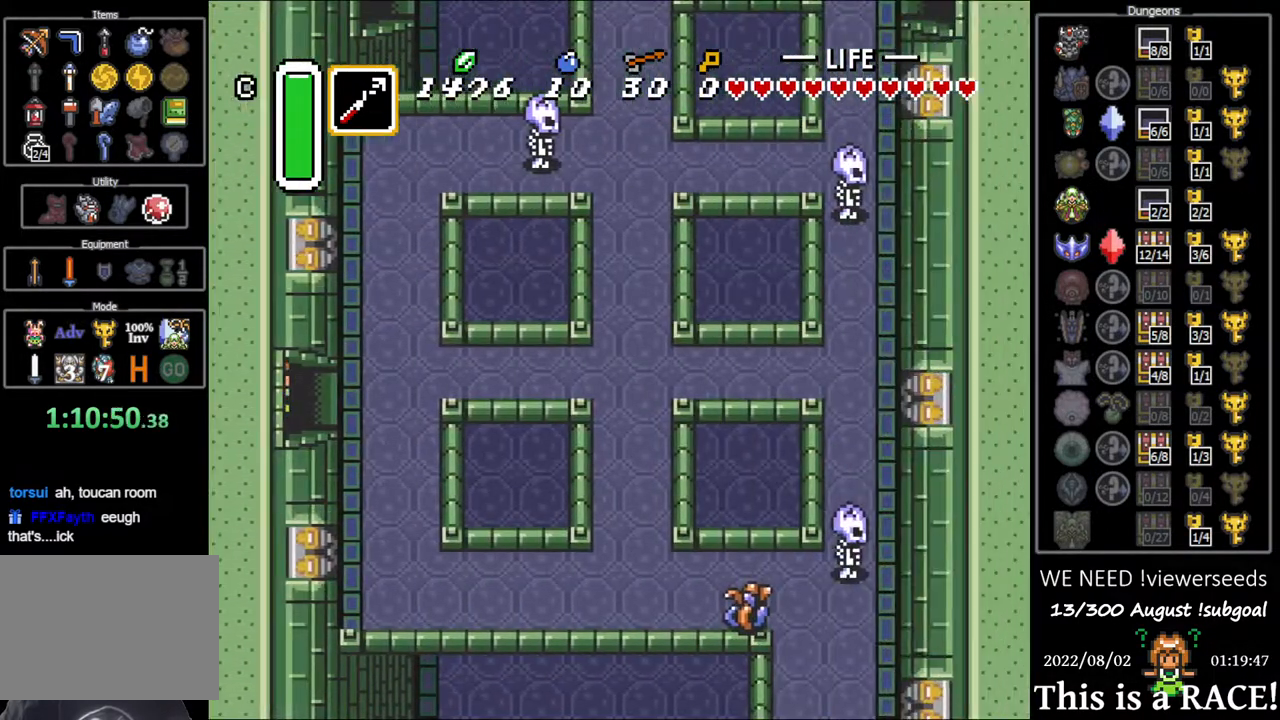
{"buttons": ["DPAD_UP"], "events": [[350, "DPAD_UP", "down"]]}
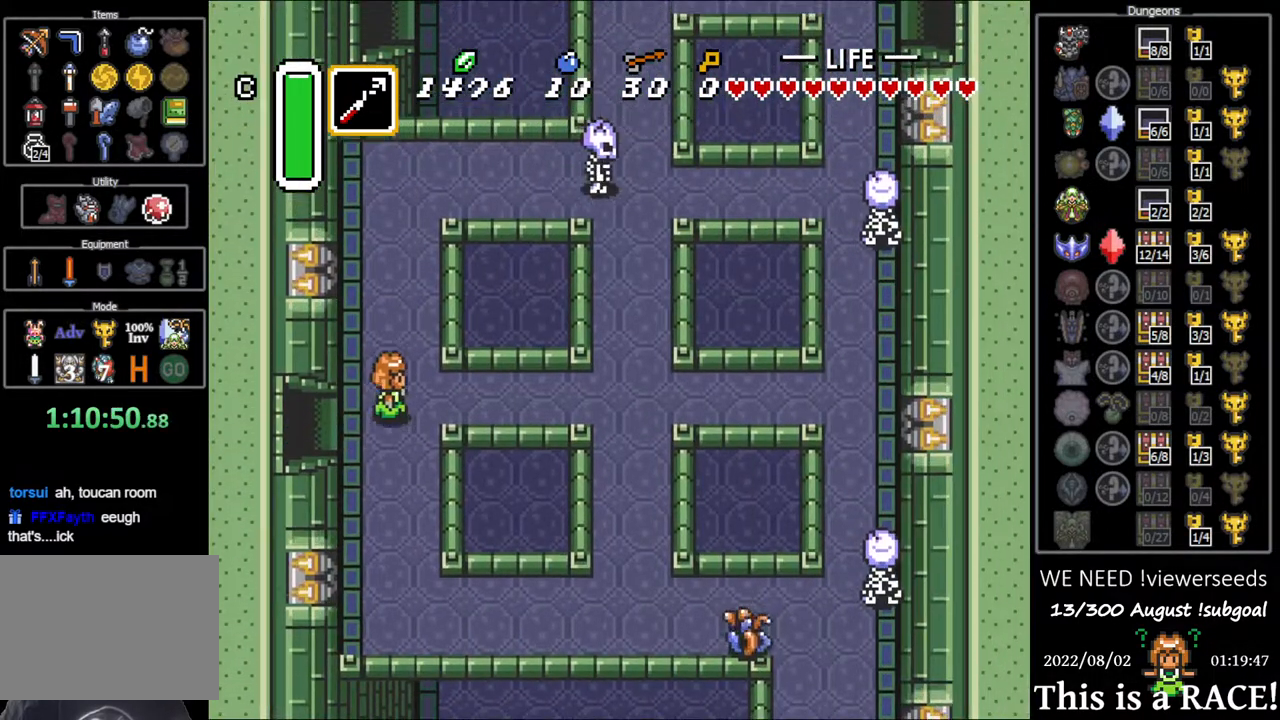
{"buttons": [], "events": [[17, "DPAD_UP", "up"]]}
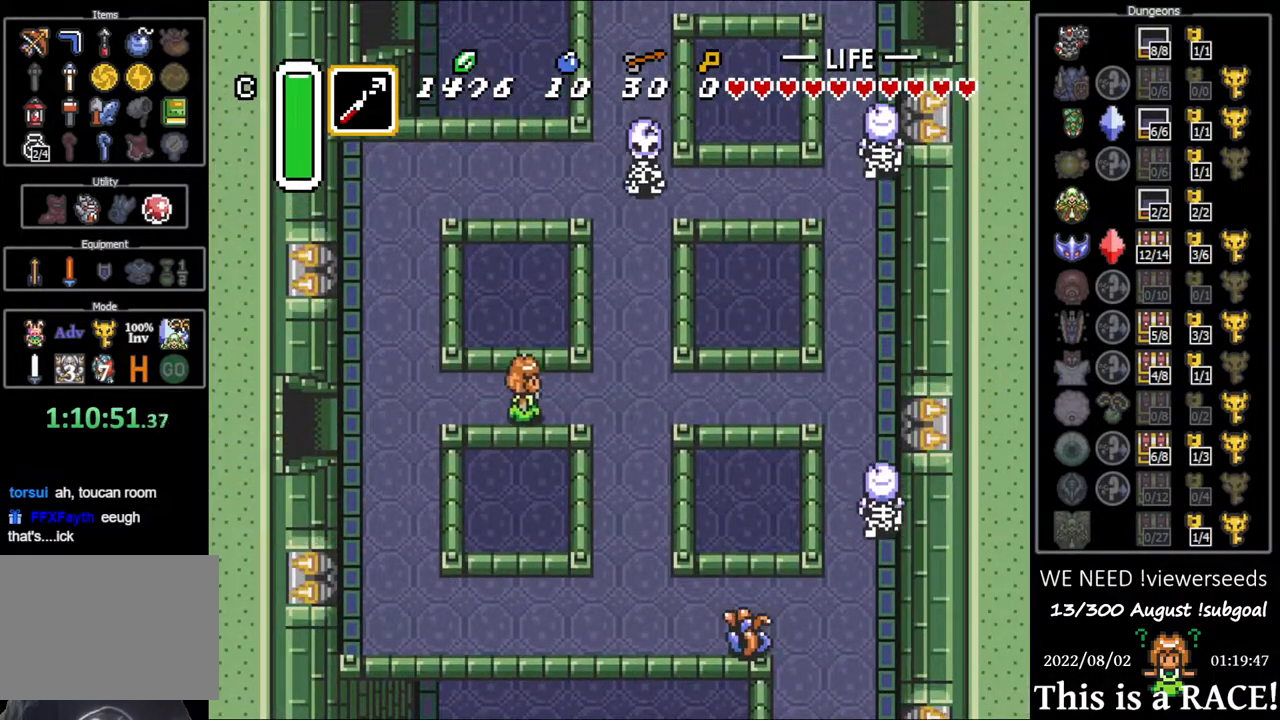
{"buttons": [], "events": []}
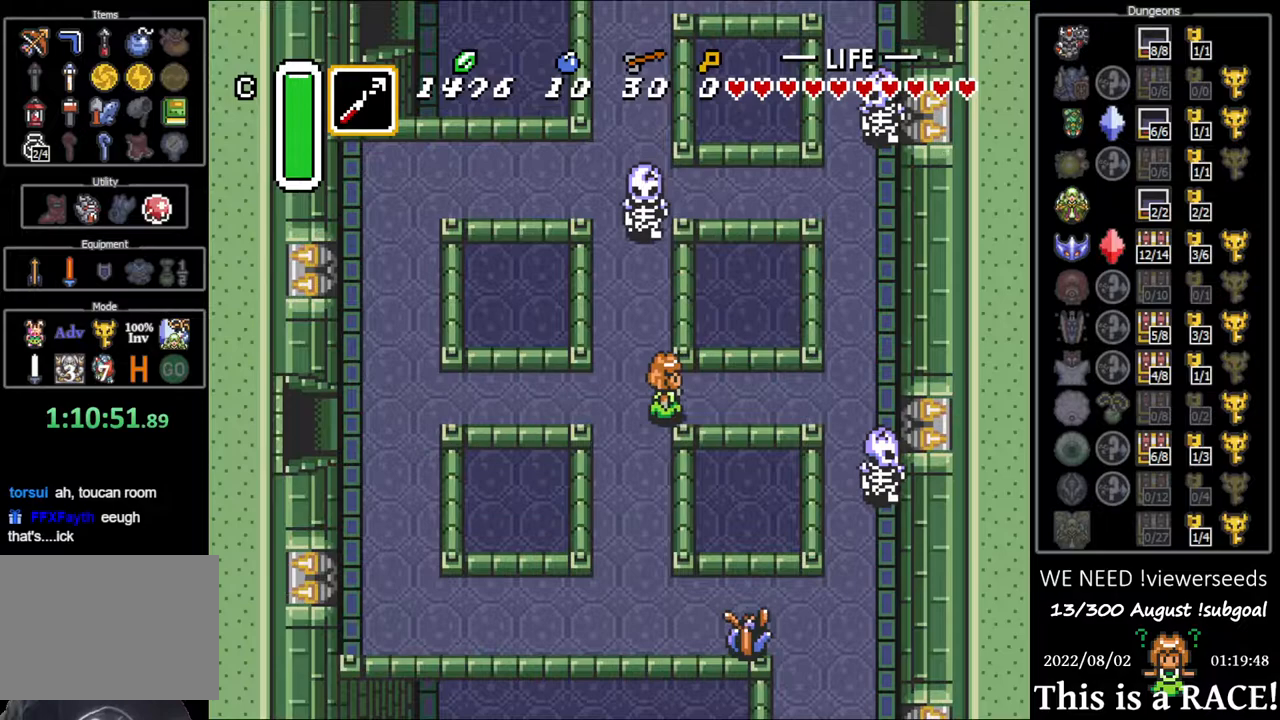
{"buttons": [], "events": []}
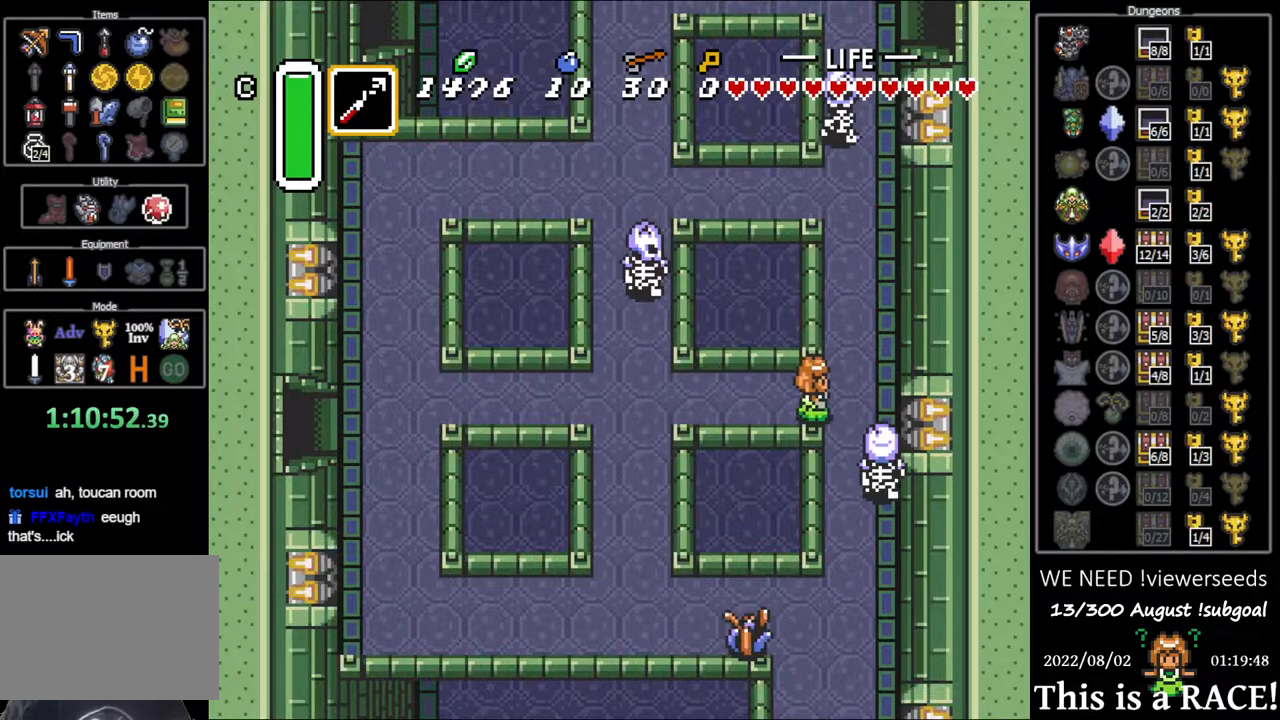
{"buttons": ["DPAD_DOWN"], "events": [[117, "DPAD_DOWN", "down"]]}
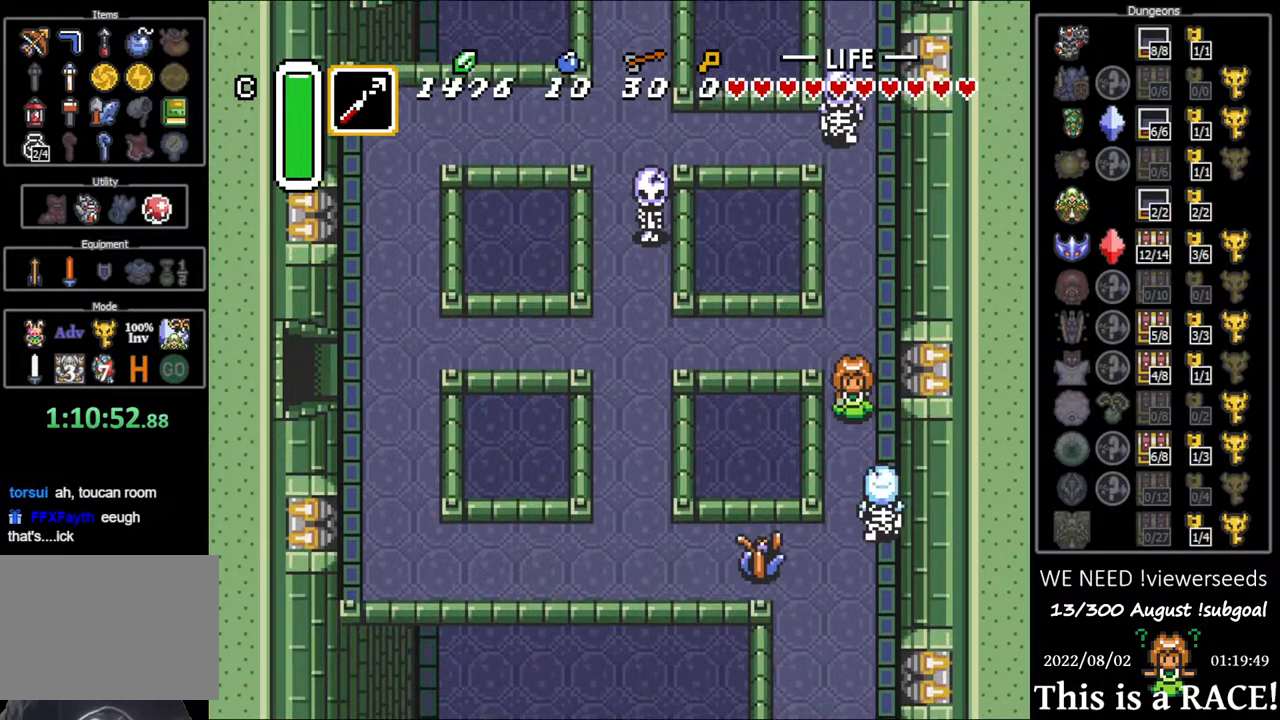
{"buttons": ["DPAD_DOWN"], "events": []}
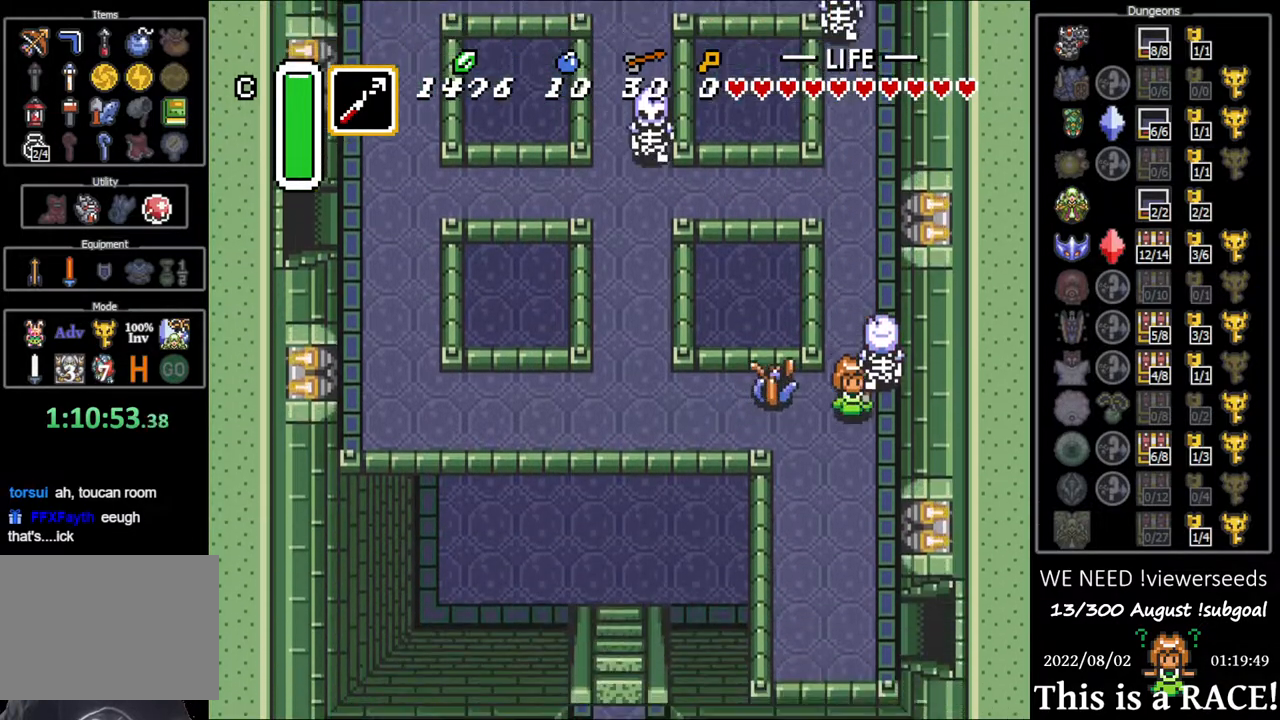
{"buttons": ["DPAD_DOWN"], "events": []}
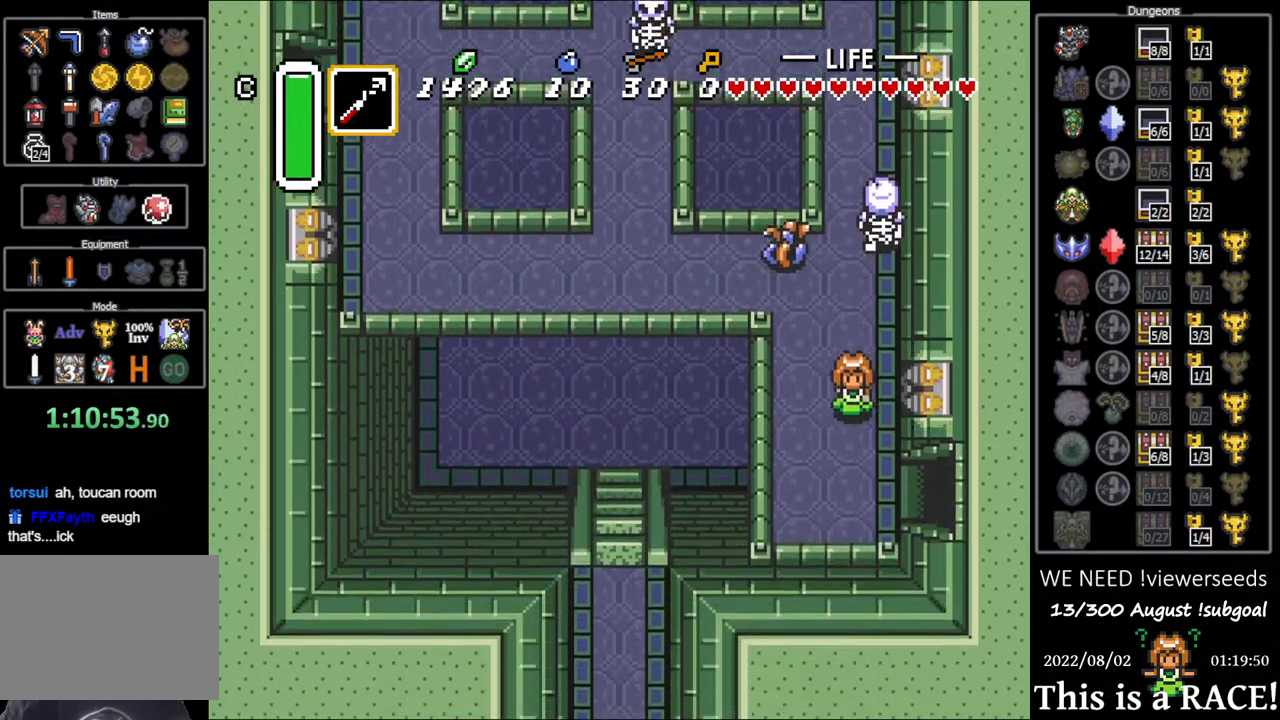
{"buttons": [], "events": [[217, "DPAD_DOWN", "up"]]}
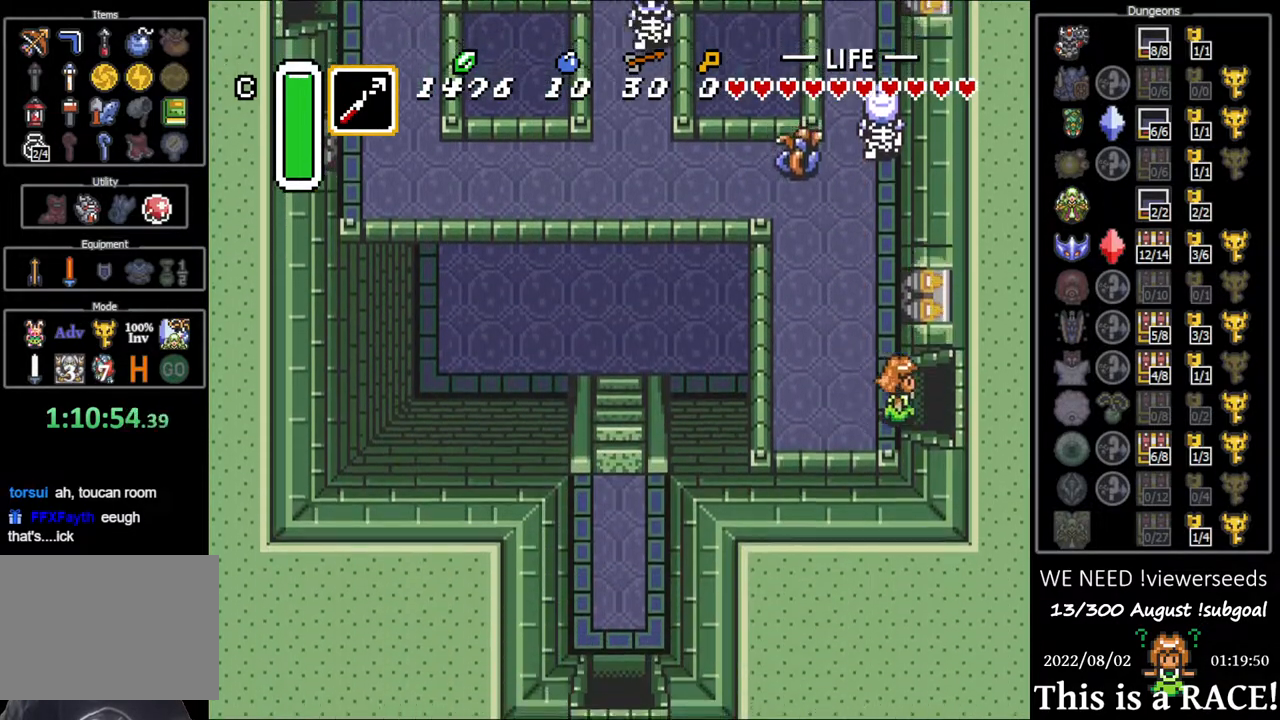
{"buttons": [], "events": []}
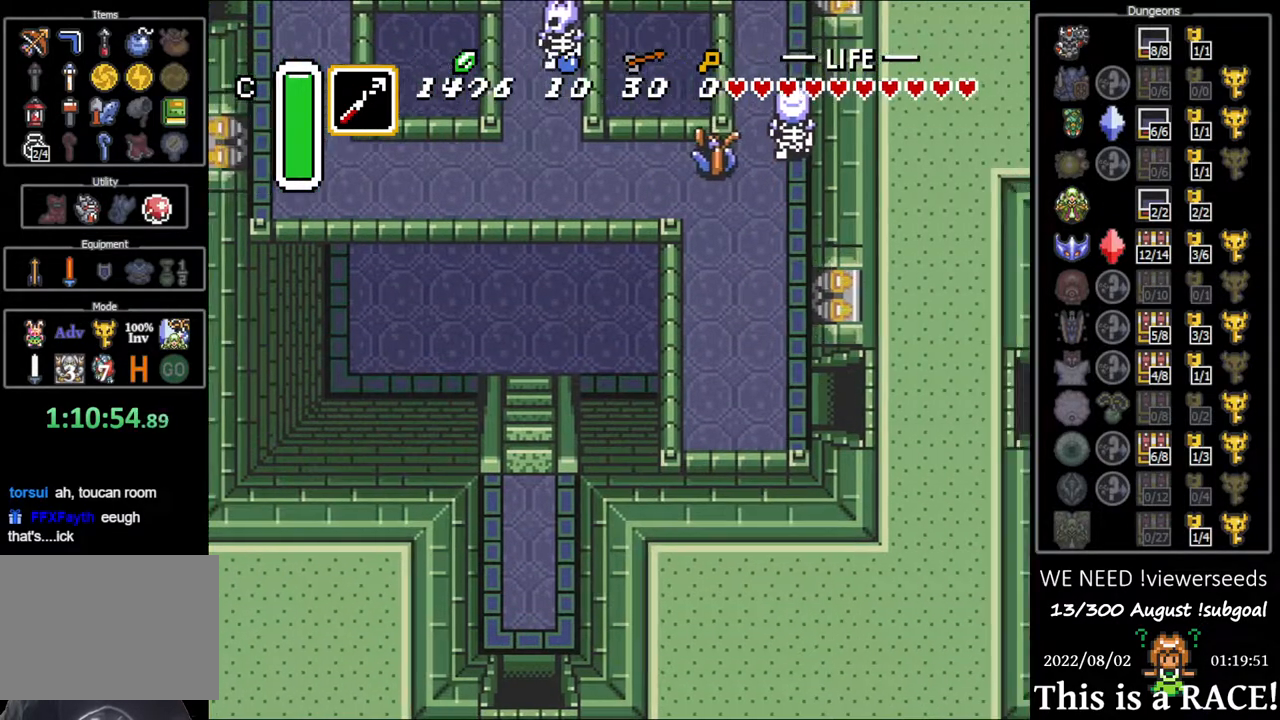
{"buttons": [], "events": []}
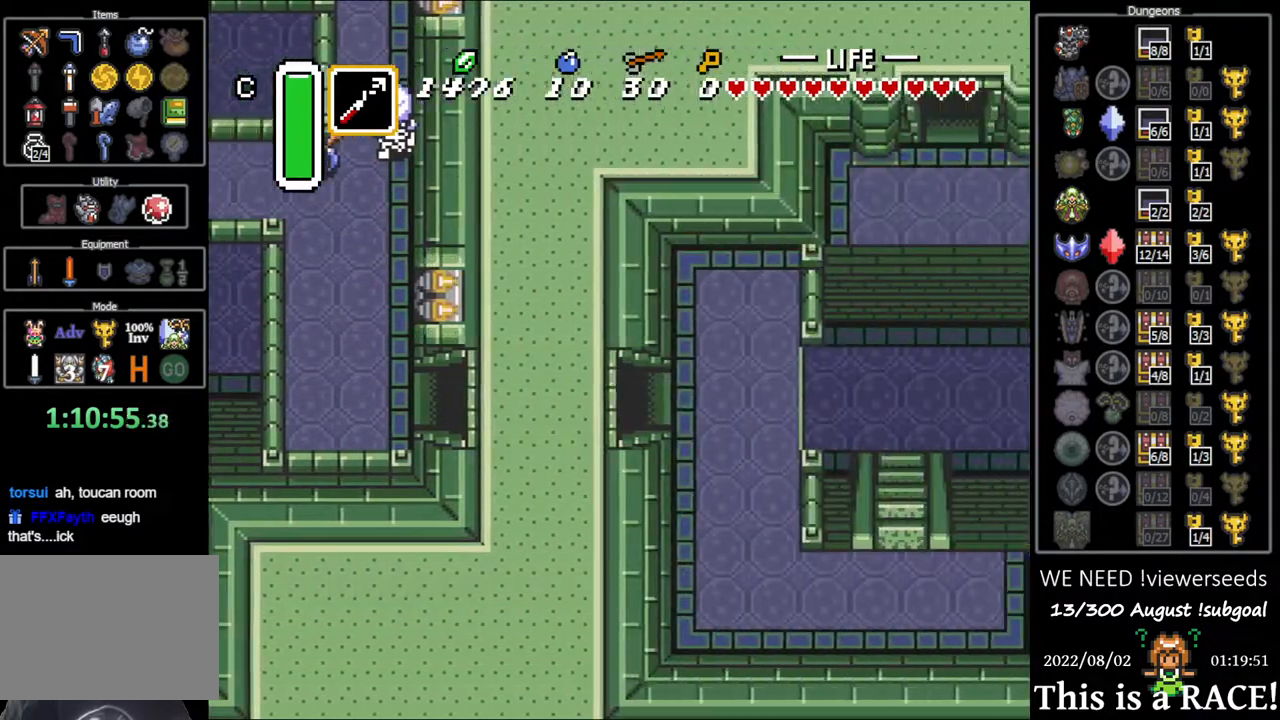
{"buttons": [], "events": []}
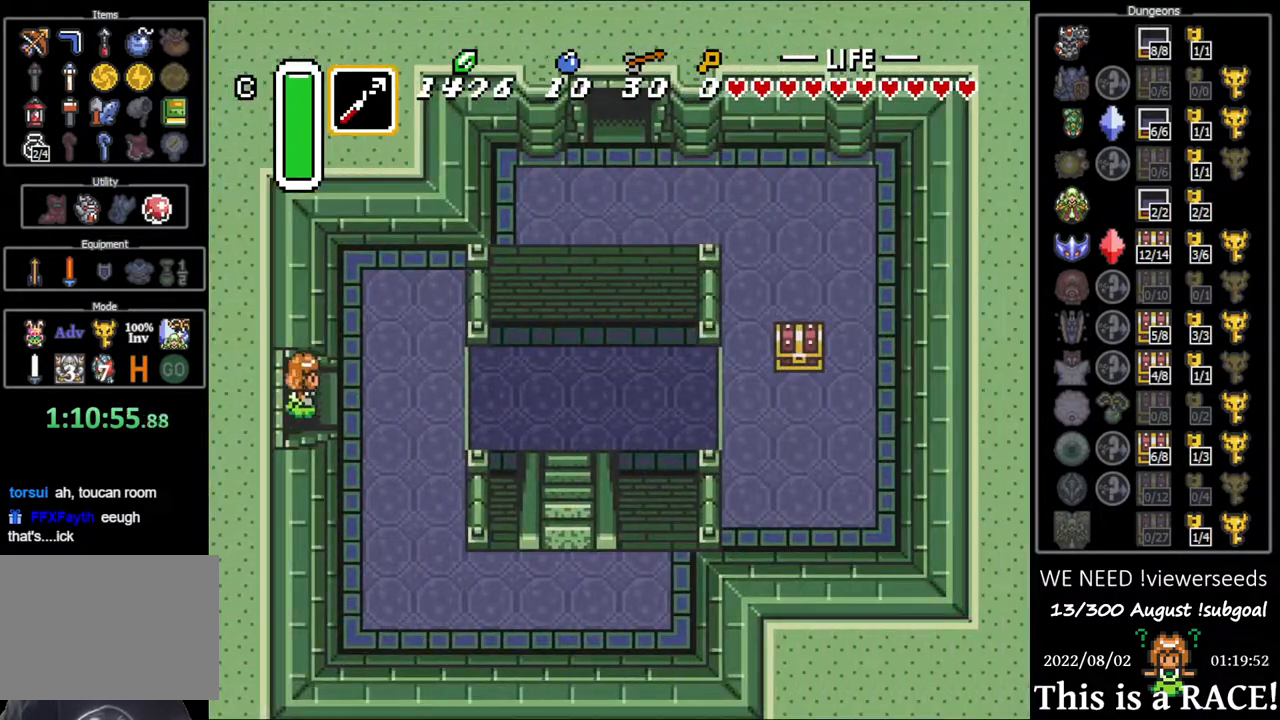
{"buttons": [], "events": []}
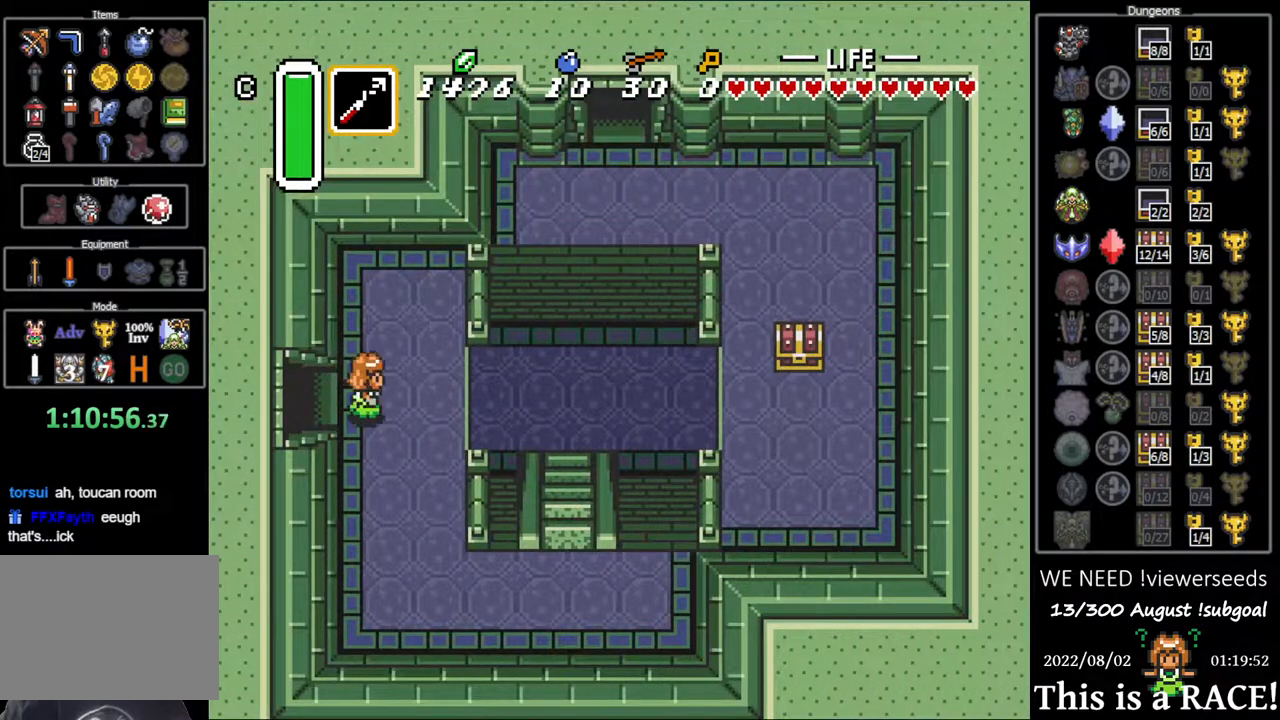
{"buttons": [], "events": [[100, "DPAD_UP", "down"], [267, "DPAD_UP", "up"]]}
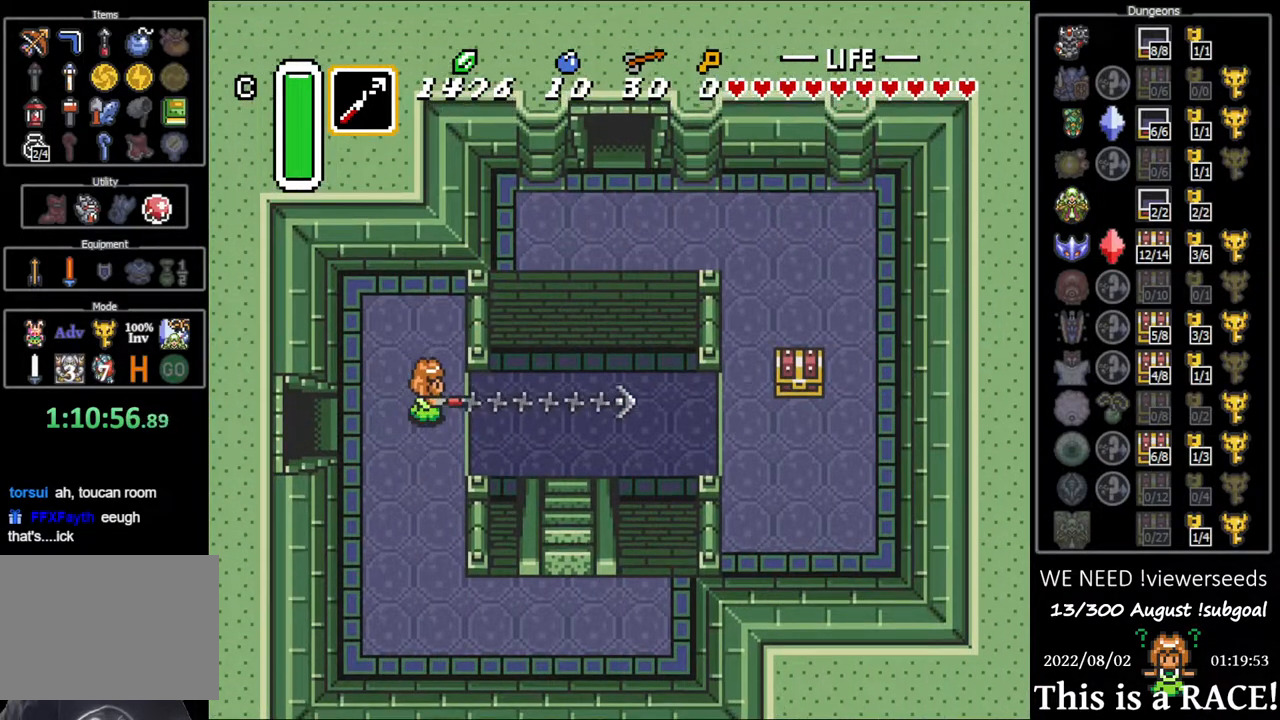
{"buttons": [], "events": []}
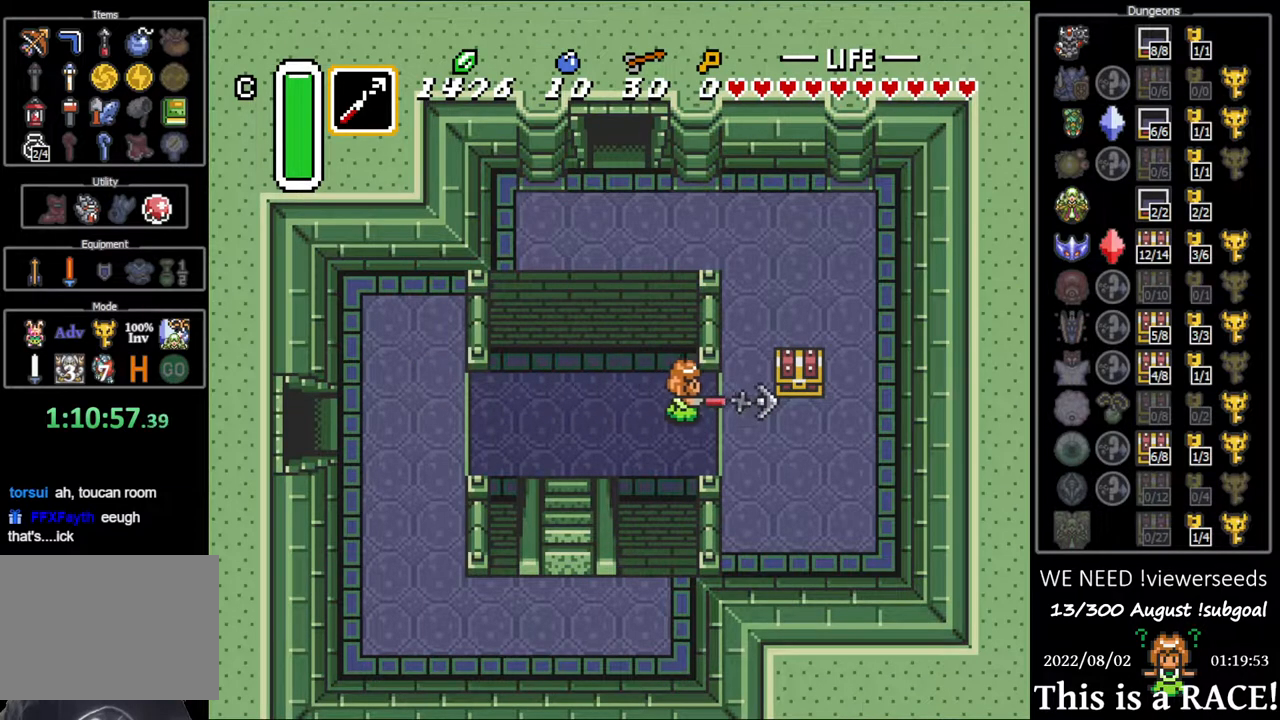
{"buttons": ["DPAD_UP"], "events": [[117, "DPAD_DOWN", "down"], [283, "DPAD_DOWN", "up"], [383, "DPAD_UP", "down"]]}
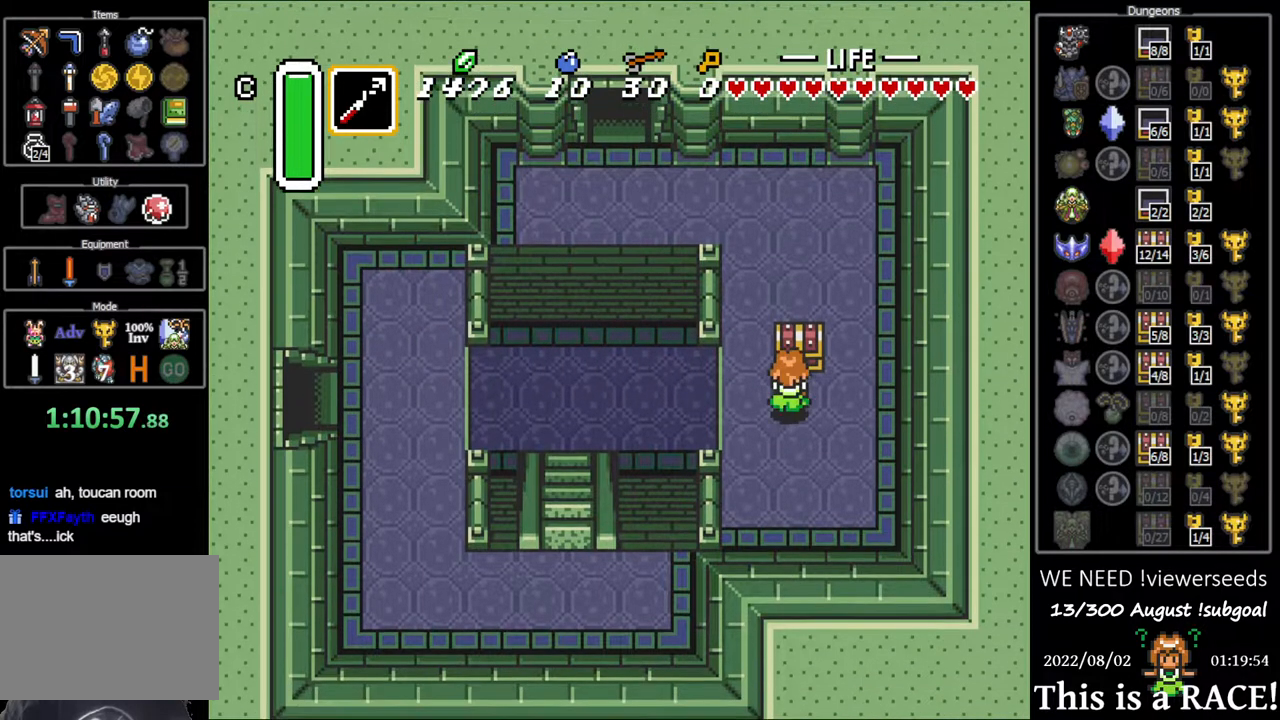
{"buttons": ["DPAD_LEFT"], "events": [[133, "DPAD_UP", "up"], [500, "DPAD_LEFT", "down"]]}
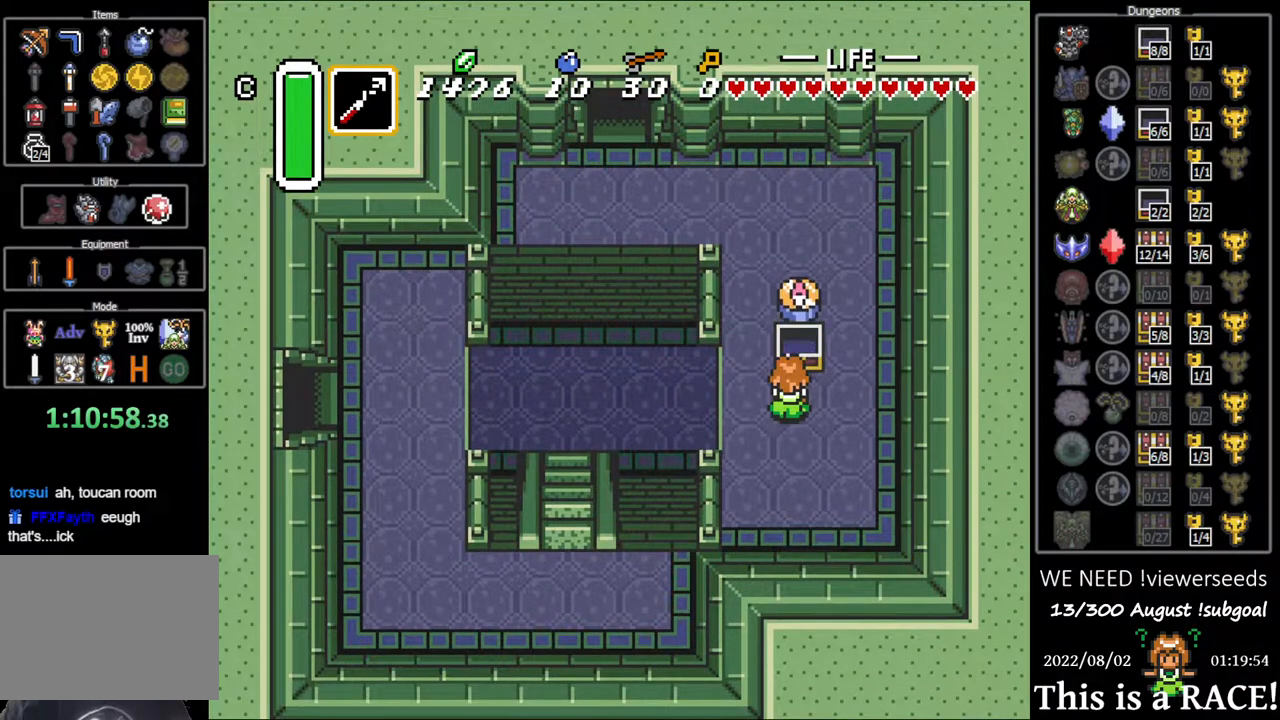
{"buttons": ["DPAD_LEFT"], "events": []}
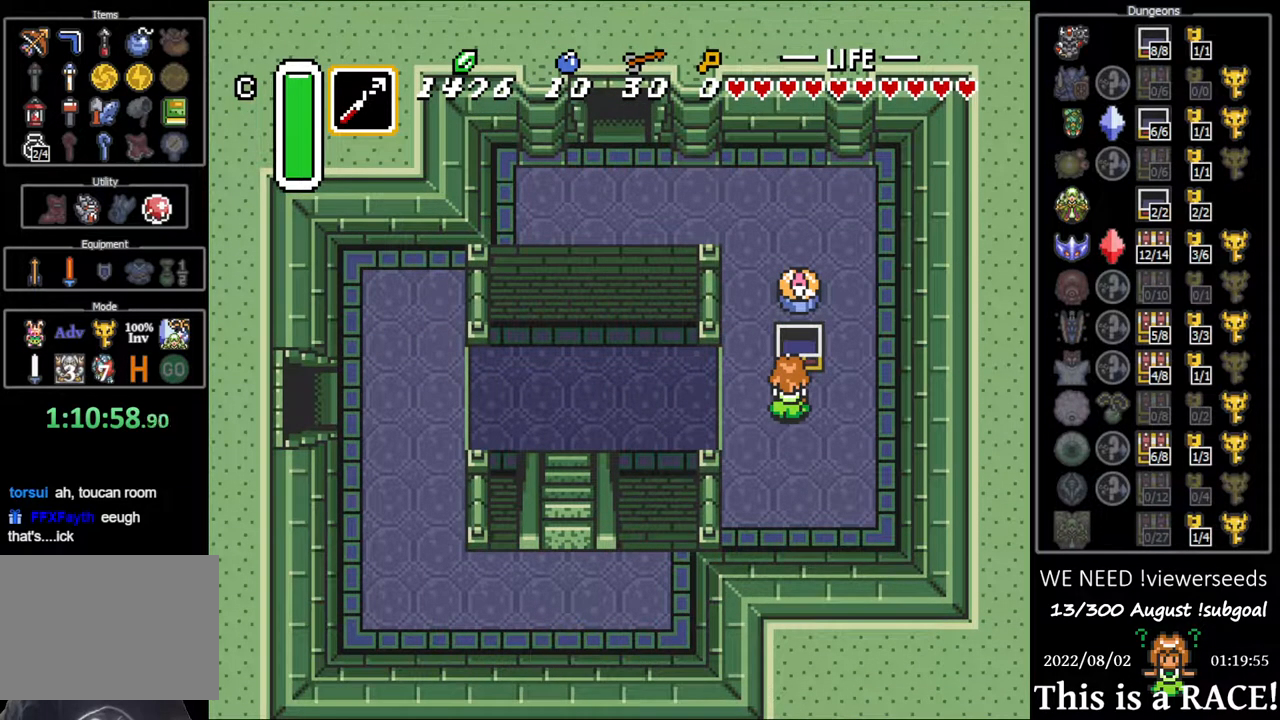
{"buttons": ["DPAD_LEFT"], "events": []}
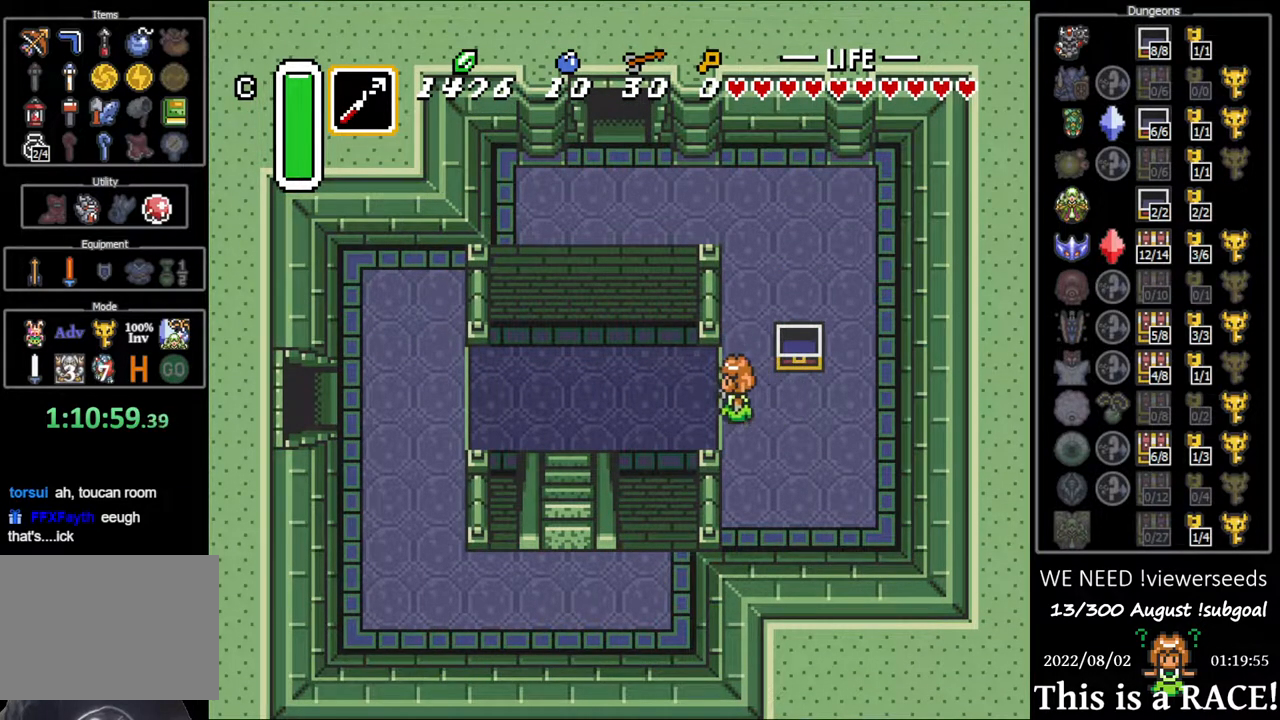
{"buttons": ["DPAD_DOWN"], "events": [[467, "DPAD_DOWN", "down"], [500, "DPAD_LEFT", "up"]]}
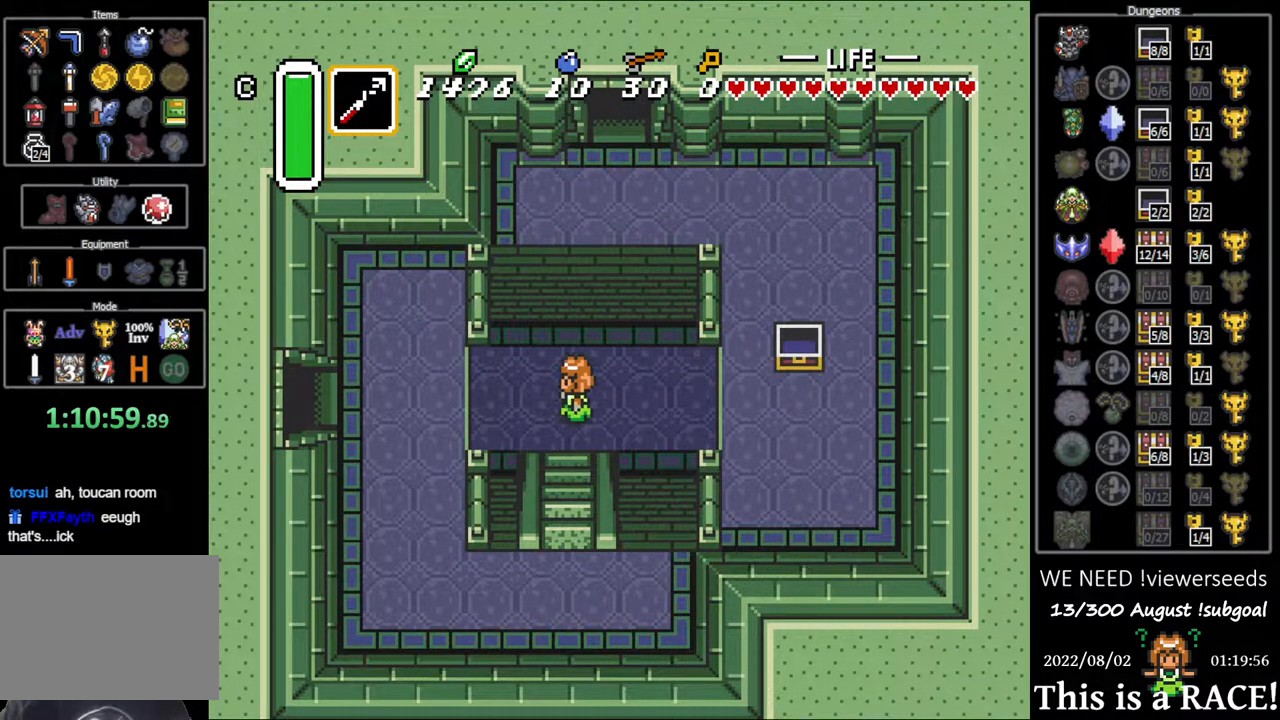
{"buttons": ["DPAD_DOWN"], "events": []}
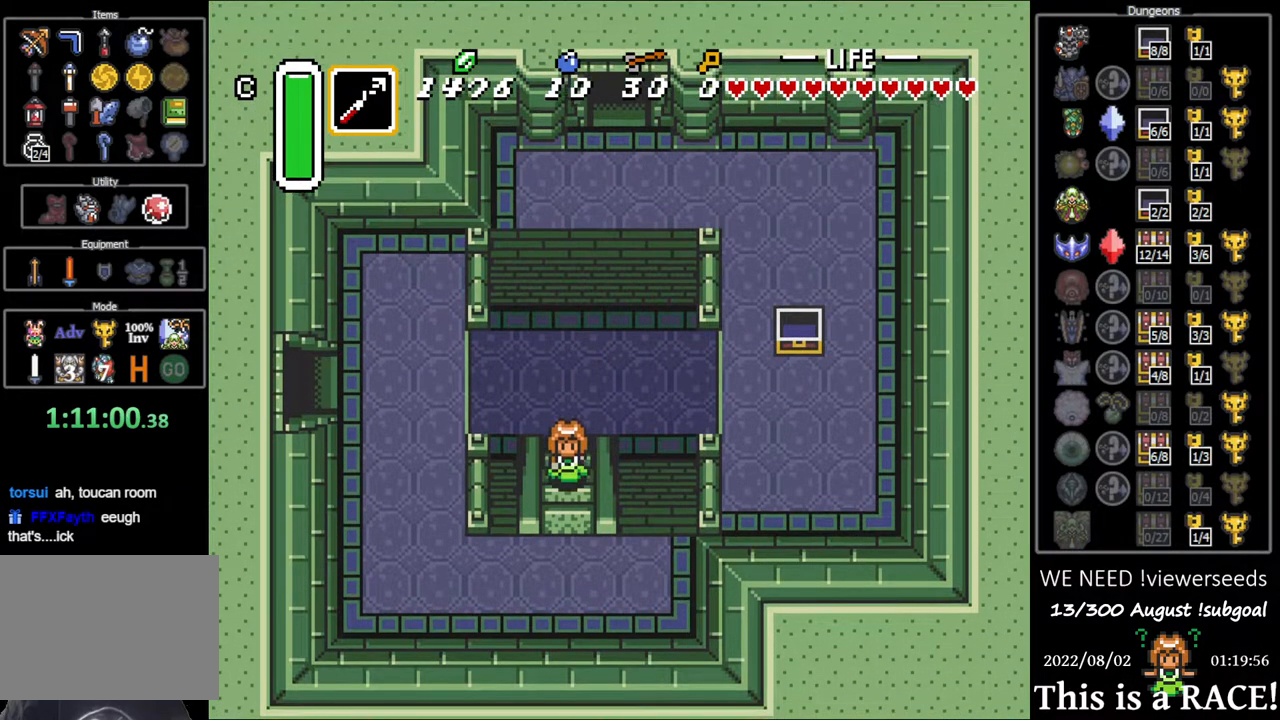
{"buttons": ["DPAD_LEFT"], "events": [[83, "DPAD_LEFT", "down"], [117, "DPAD_DOWN", "up"]]}